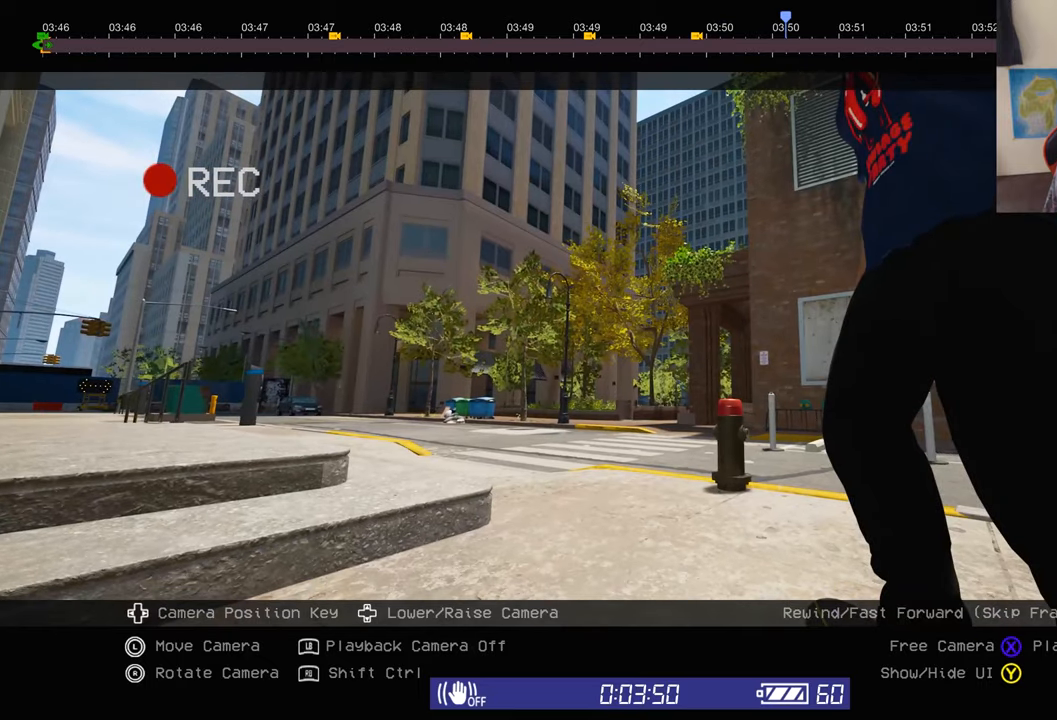
Gameplay with a controller (Xbox layout); each line is a JSON object with the inputs held at the frame after it. "events" lists button and stick changes between this image and that frame as [ms after this image, input, new state], when the widget could be followed in between. Not read: L3 R3 Y.
{"buttons": [], "left_stick": "center", "right_stick": "center", "events": []}
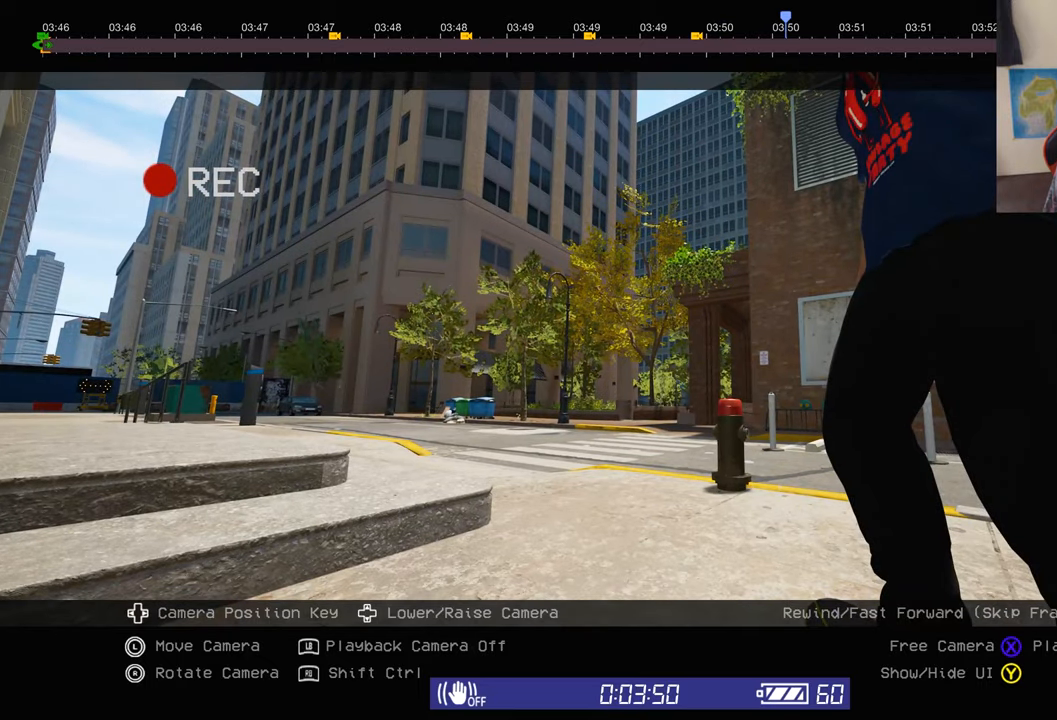
{"buttons": [], "left_stick": "up-left", "right_stick": "center", "events": [[450, "left_stick", "up-left"]]}
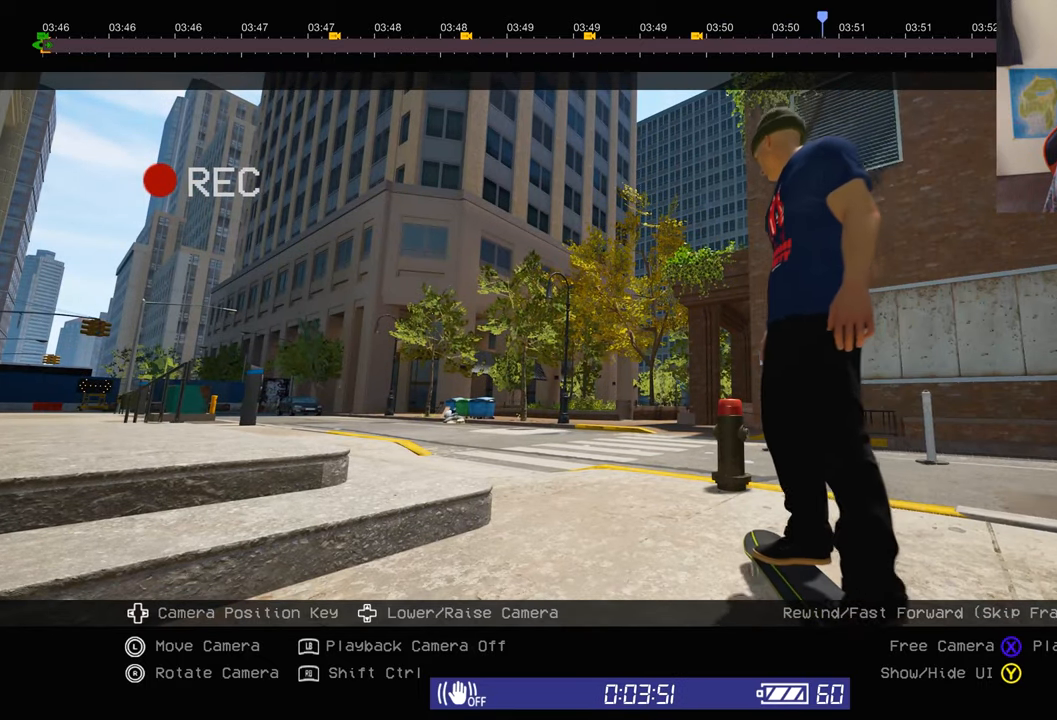
{"buttons": [], "left_stick": "up-left", "right_stick": "down-right", "events": [[400, "right_stick", "down-right"]]}
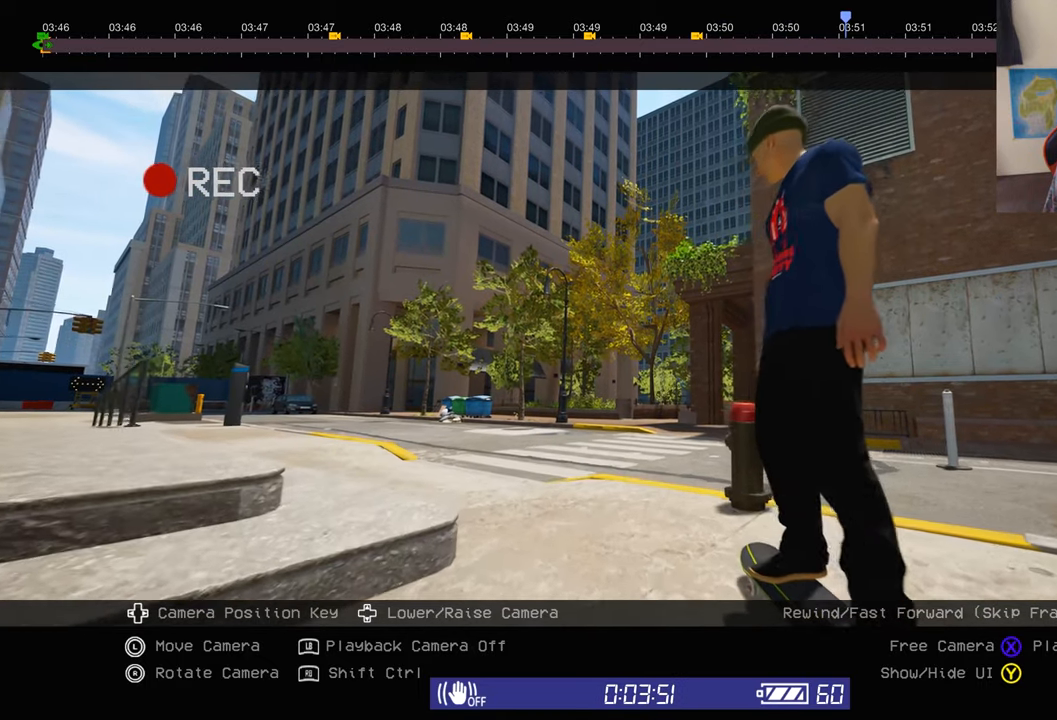
{"buttons": [], "left_stick": "up-left", "right_stick": "center", "events": [[50, "right_stick", "right"], [66, "left_stick", "center"], [133, "left_stick", "up-left"], [250, "right_stick", "center"]]}